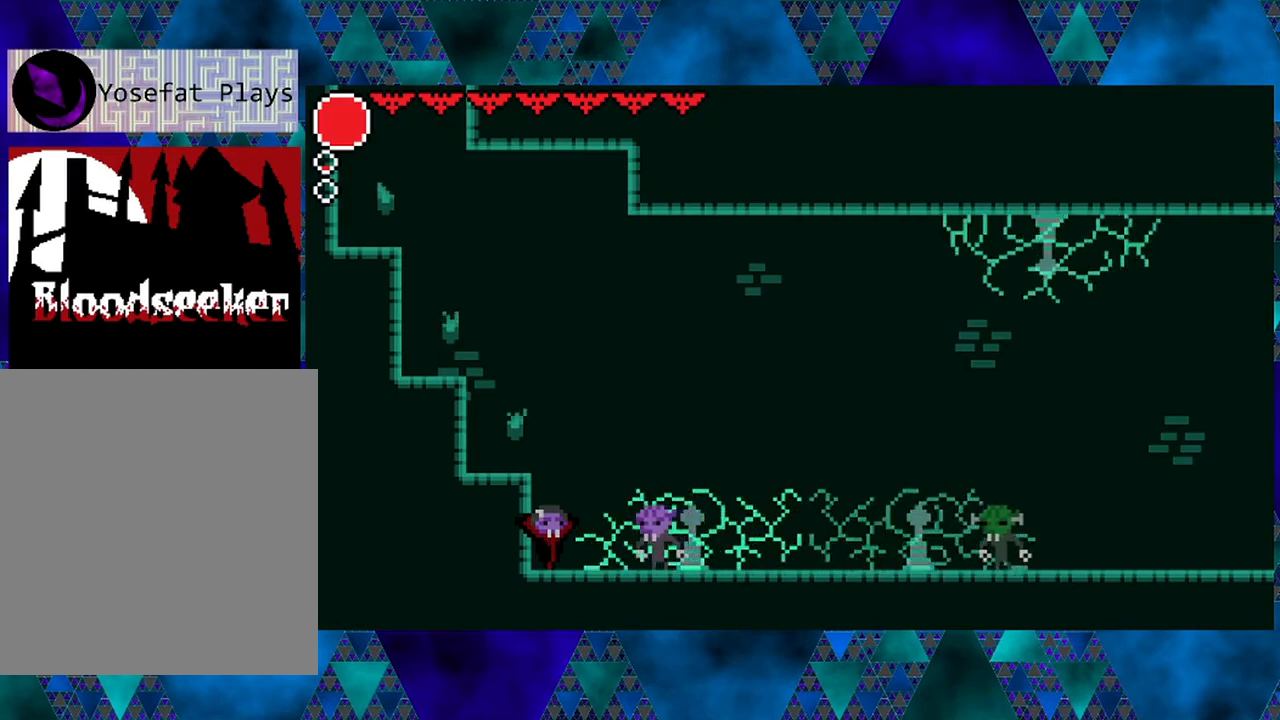
Gameplay with a controller (Nintendo layout); each line is a JSON object with the inputs held at the frame after it. "events" lists button and stick changes between this image and that frame as [ms after this image, input, new state], when the widget could be followed in between. Not read: L3 R3.
{"buttons": [], "left_stick": "center", "right_stick": "center", "events": [[83, "Y", "down"], [250, "Y", "up"]]}
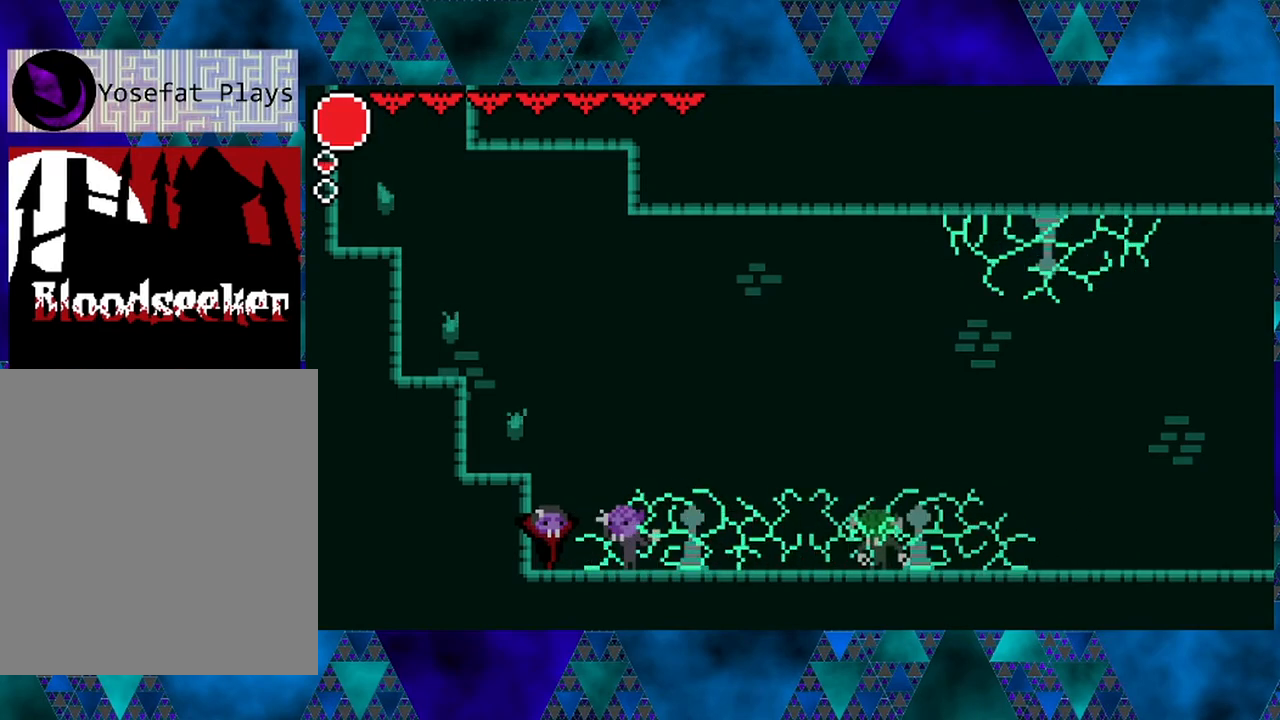
{"buttons": [], "left_stick": "center", "right_stick": "center", "events": [[50, "Y", "down"], [217, "Y", "up"]]}
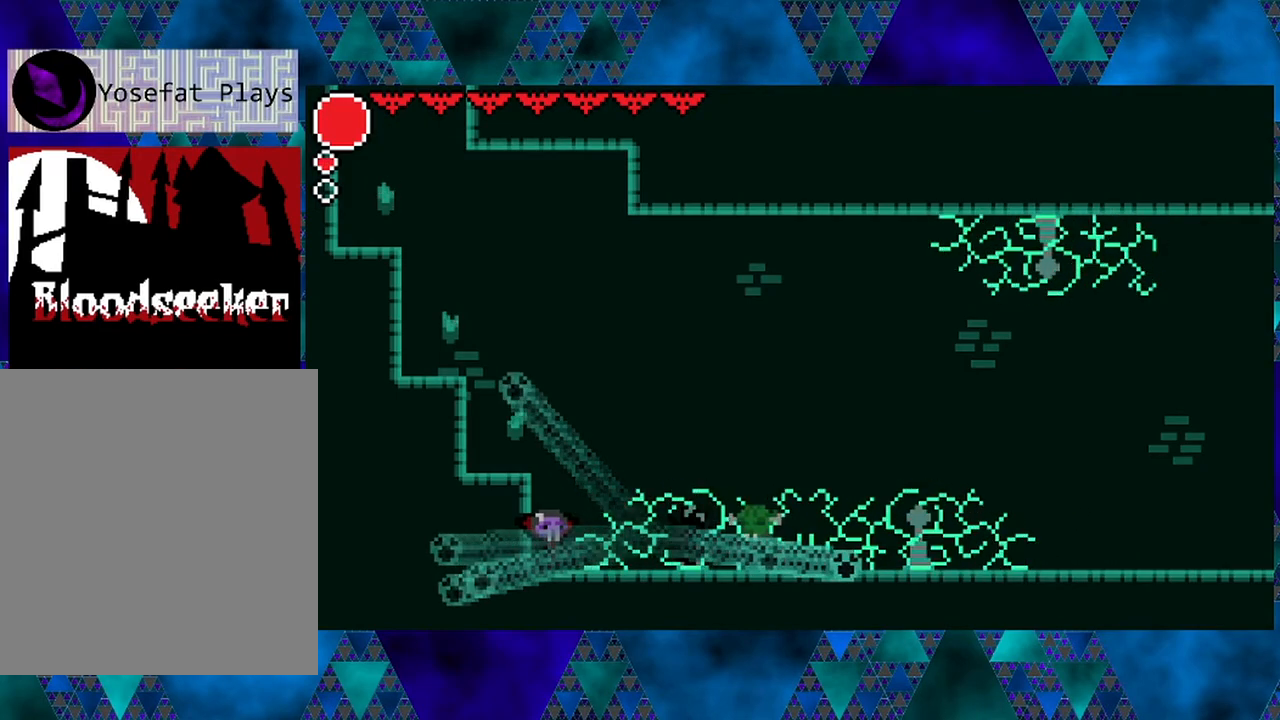
{"buttons": [], "left_stick": "center", "right_stick": "center", "events": []}
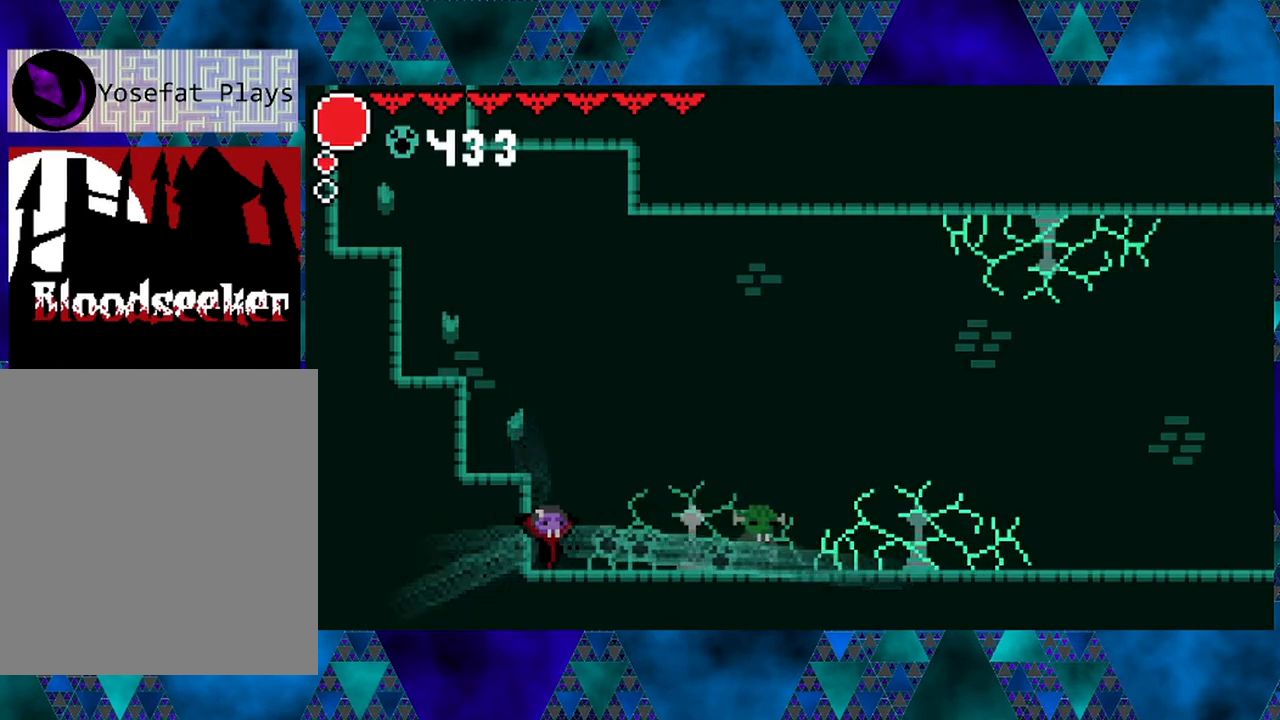
{"buttons": [], "left_stick": "center", "right_stick": "center", "events": [[67, "Y", "down"], [233, "Y", "up"]]}
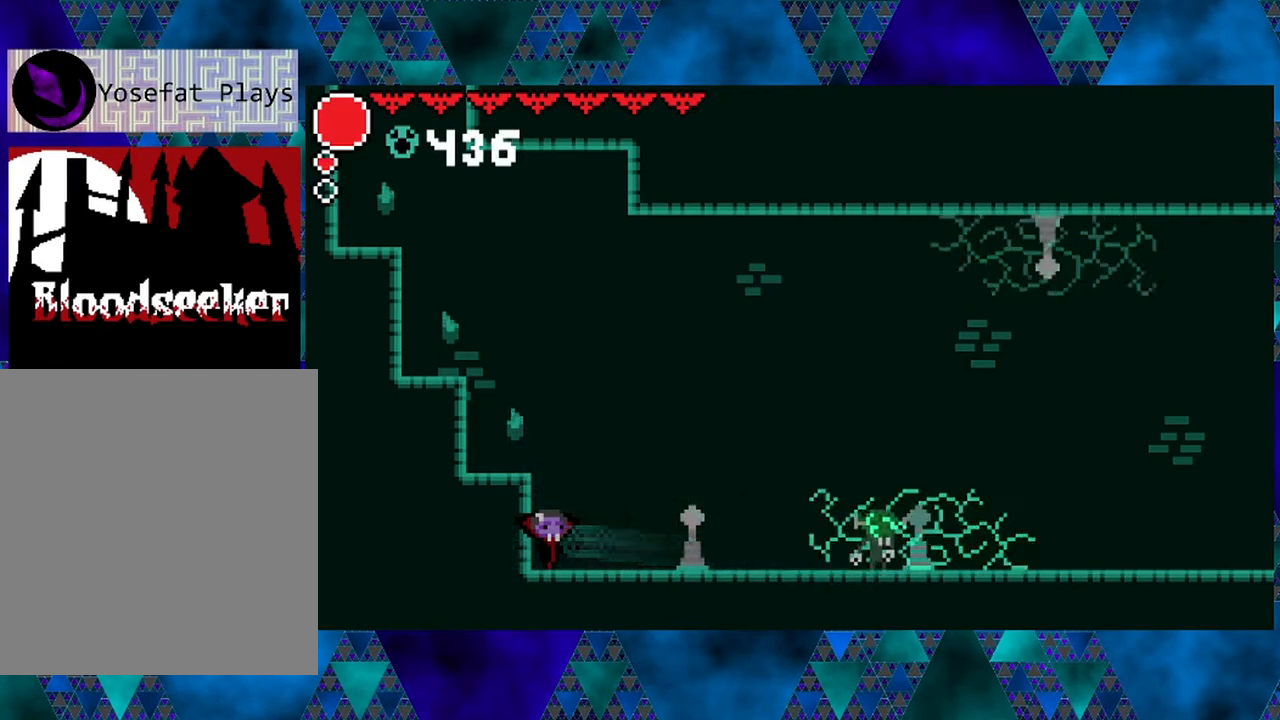
{"buttons": [], "left_stick": "center", "right_stick": "center", "events": []}
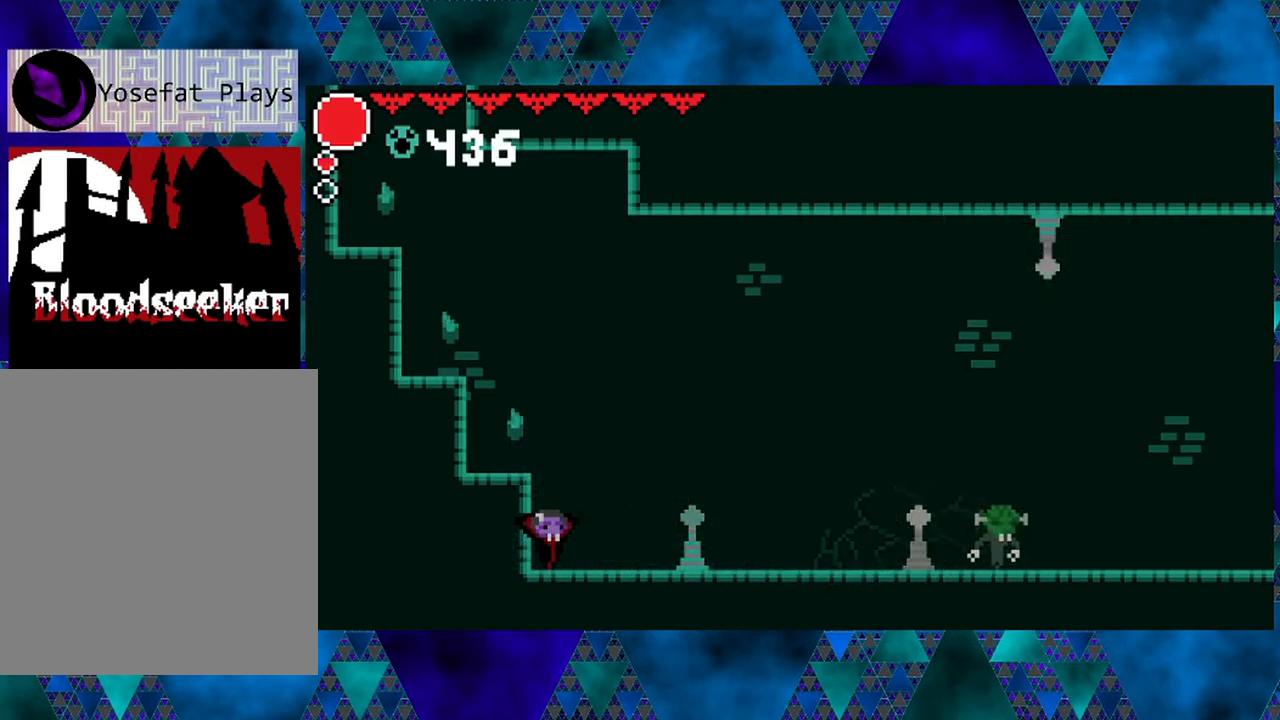
{"buttons": [], "left_stick": "center", "right_stick": "center", "events": []}
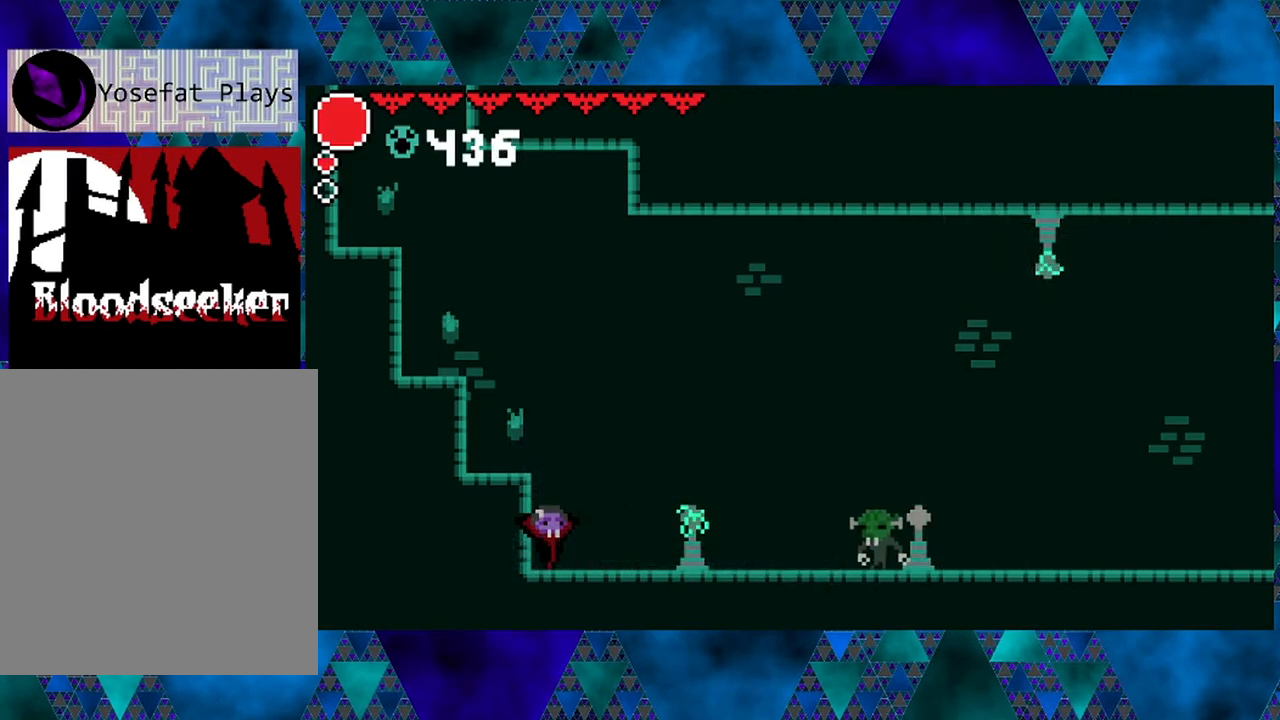
{"buttons": [], "left_stick": "center", "right_stick": "center", "events": []}
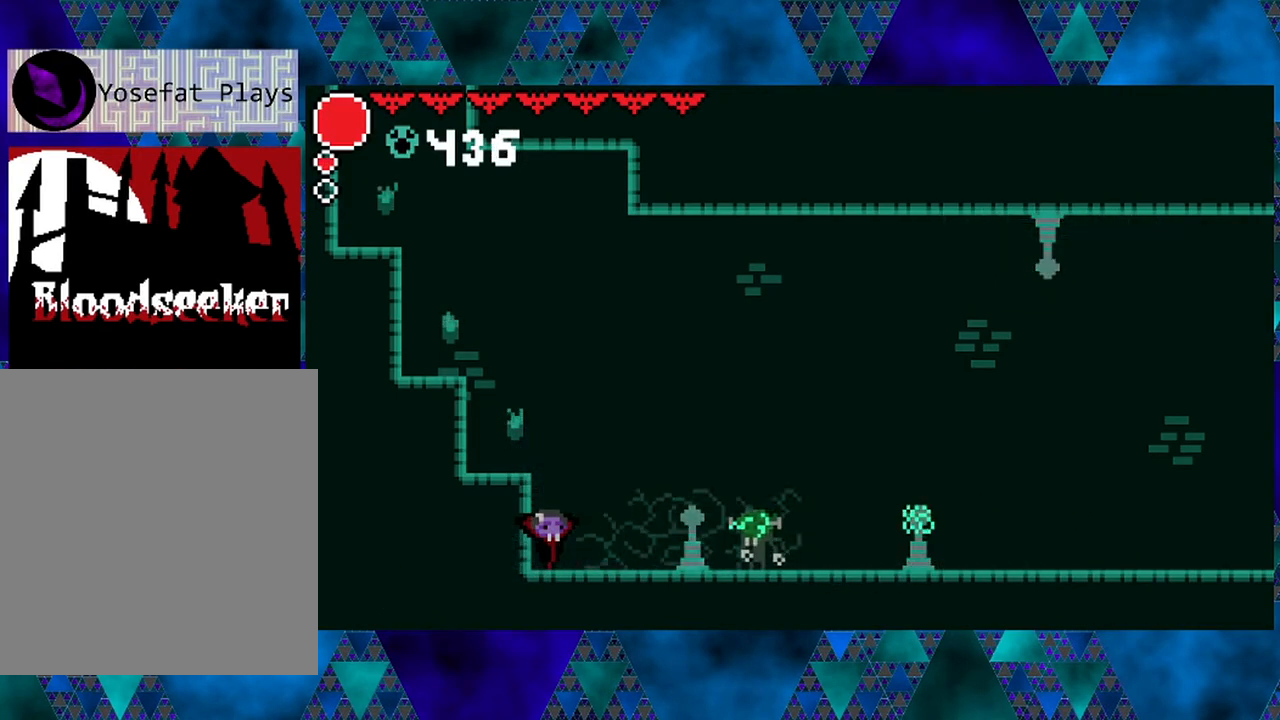
{"buttons": [], "left_stick": "center", "right_stick": "center", "events": []}
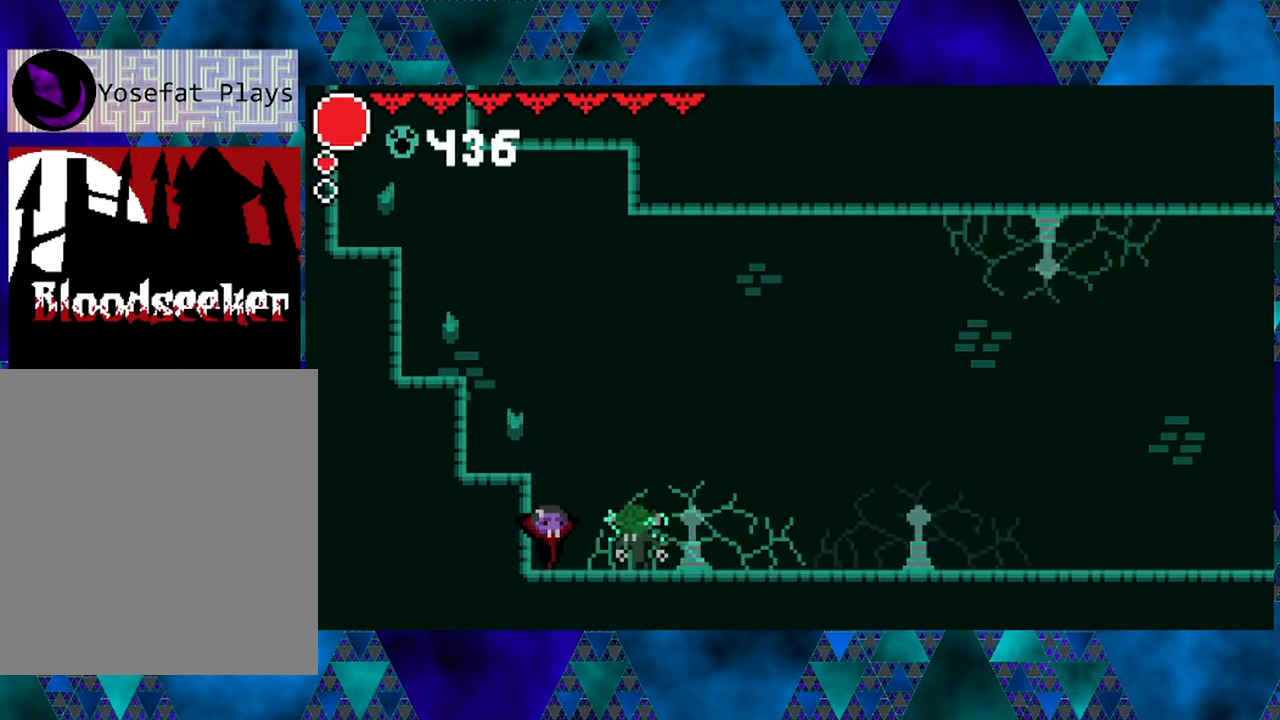
{"buttons": ["Y"], "left_stick": "center", "right_stick": "center", "events": [[17, "Y", "down"], [233, "Y", "up"], [450, "Y", "down"]]}
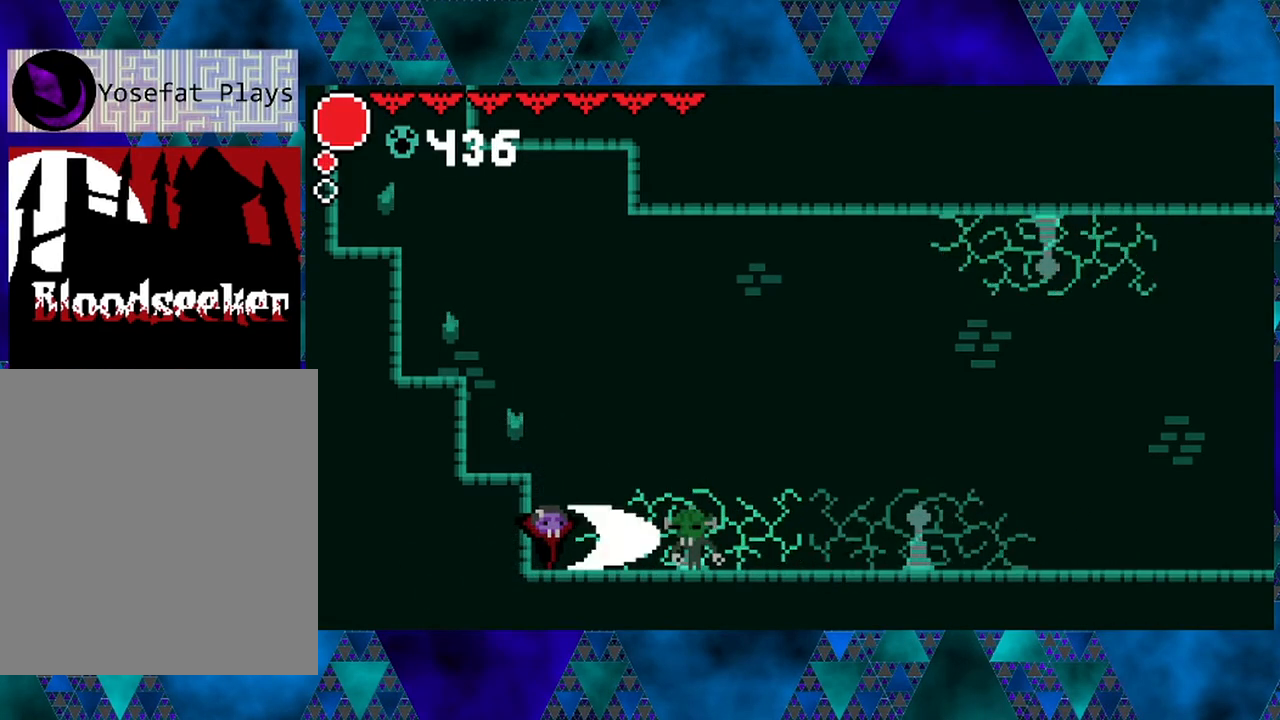
{"buttons": [], "left_stick": "center", "right_stick": "center", "events": [[117, "Y", "up"]]}
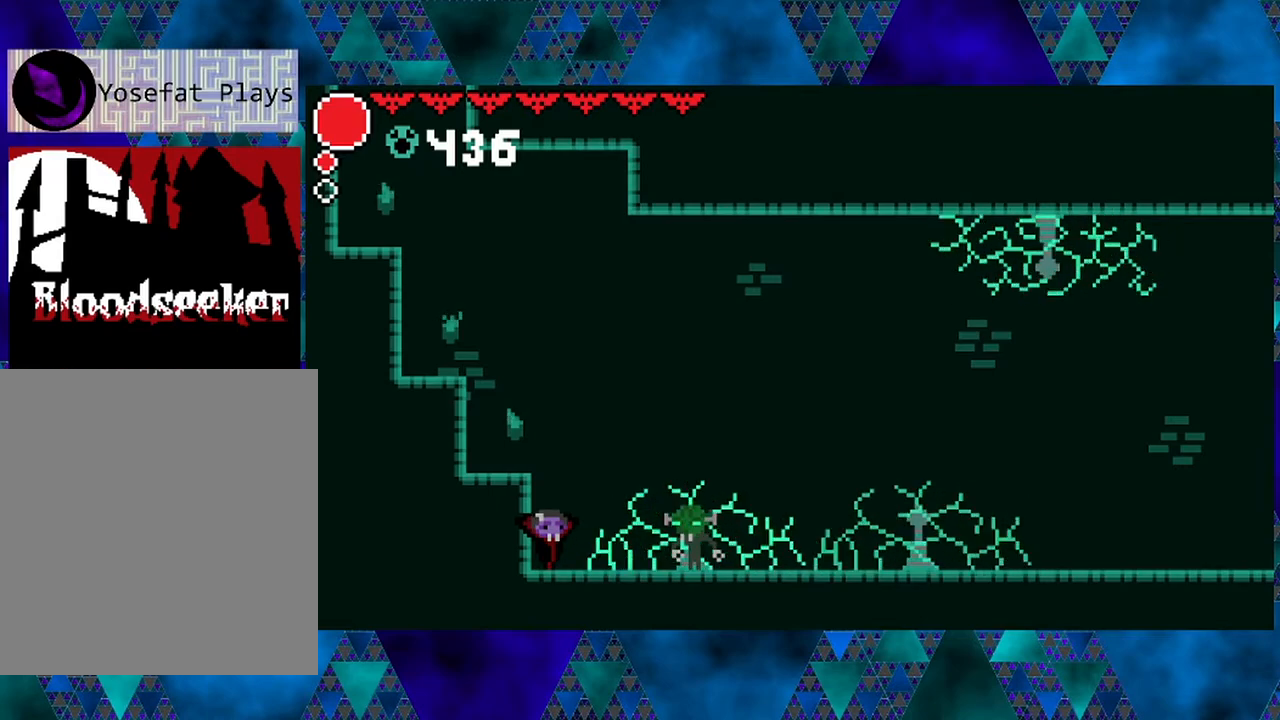
{"buttons": [], "left_stick": "center", "right_stick": "center", "events": [[183, "DPAD_RIGHT", "down"], [250, "DPAD_RIGHT", "up"], [250, "Y", "down"], [450, "Y", "up"]]}
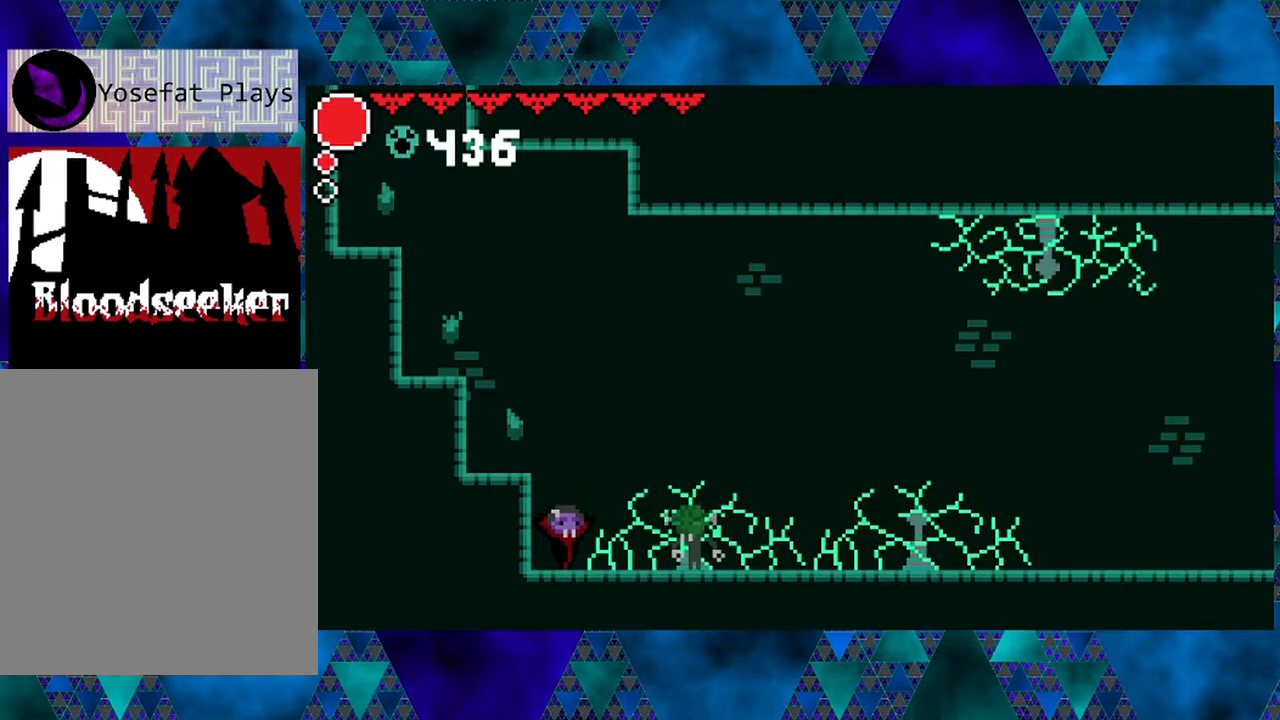
{"buttons": [], "left_stick": "center", "right_stick": "center", "events": []}
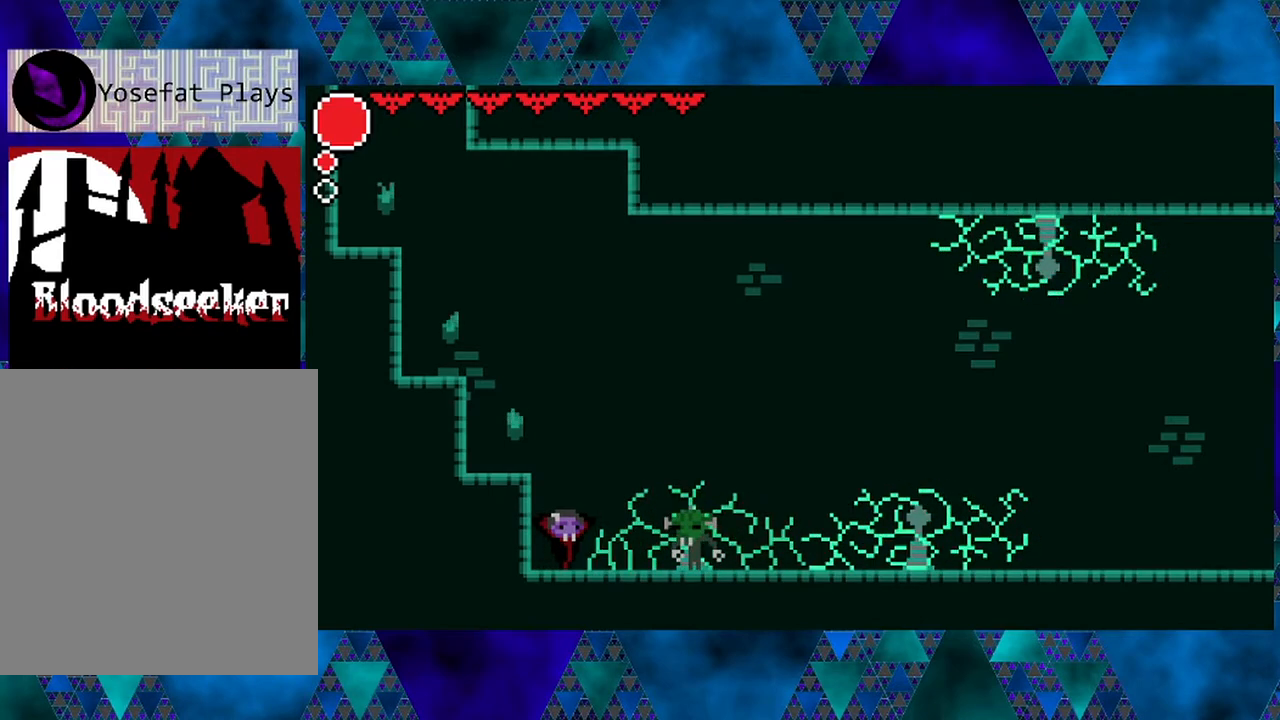
{"buttons": [], "left_stick": "center", "right_stick": "center", "events": []}
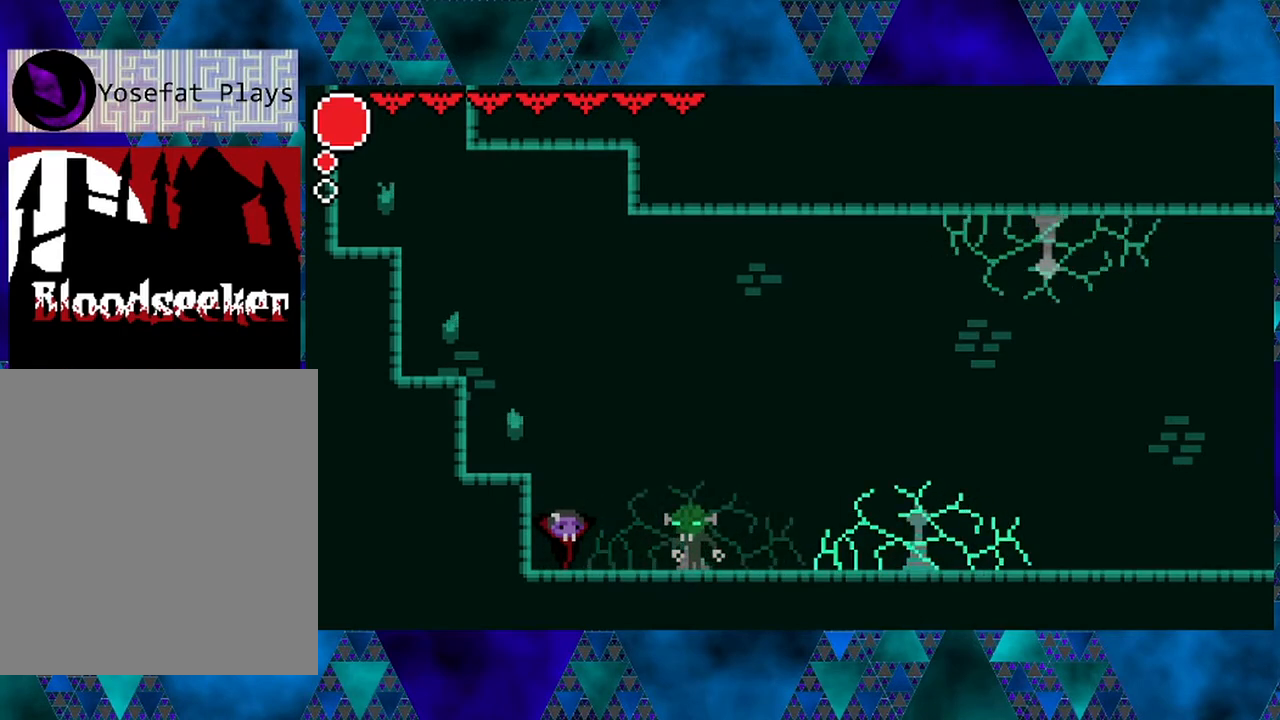
{"buttons": ["Y"], "left_stick": "center", "right_stick": "center", "events": [[250, "DPAD_RIGHT", "down"], [367, "DPAD_RIGHT", "up"], [367, "Y", "down"]]}
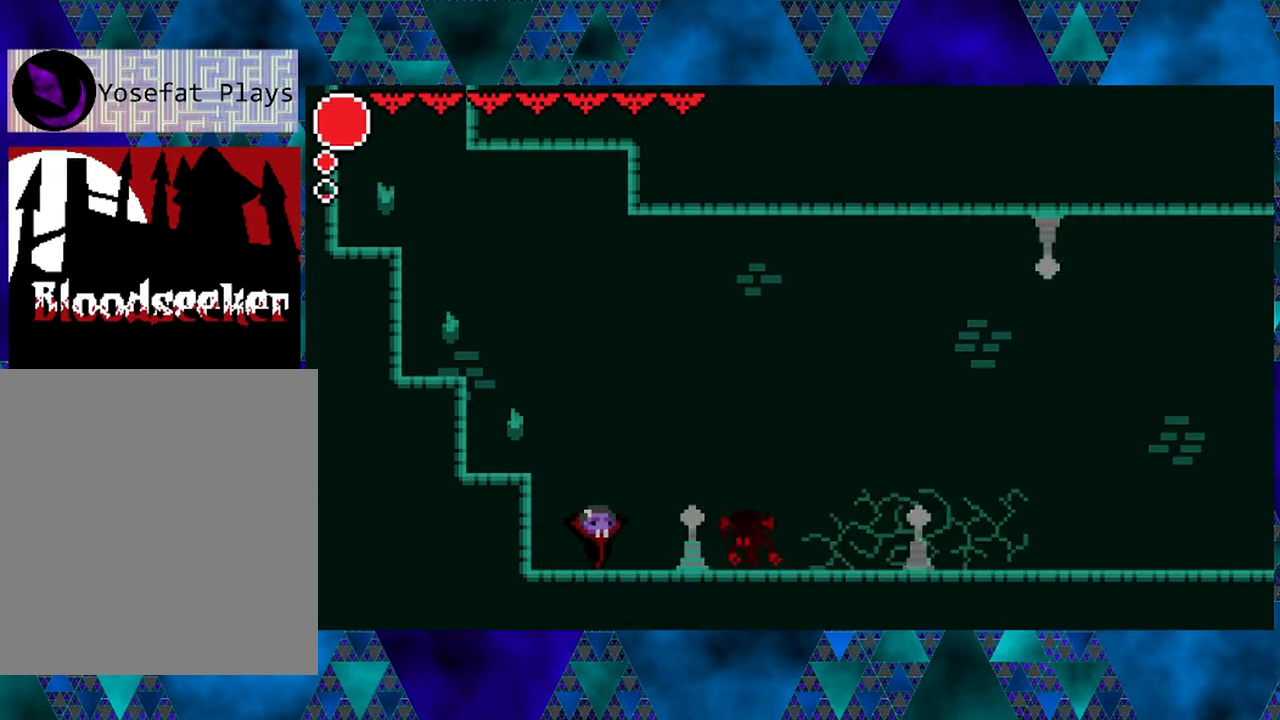
{"buttons": [], "left_stick": "center", "right_stick": "center", "events": [[50, "Y", "up"], [100, "DPAD_RIGHT", "down"], [267, "Y", "down"], [333, "DPAD_RIGHT", "up"], [417, "Y", "up"]]}
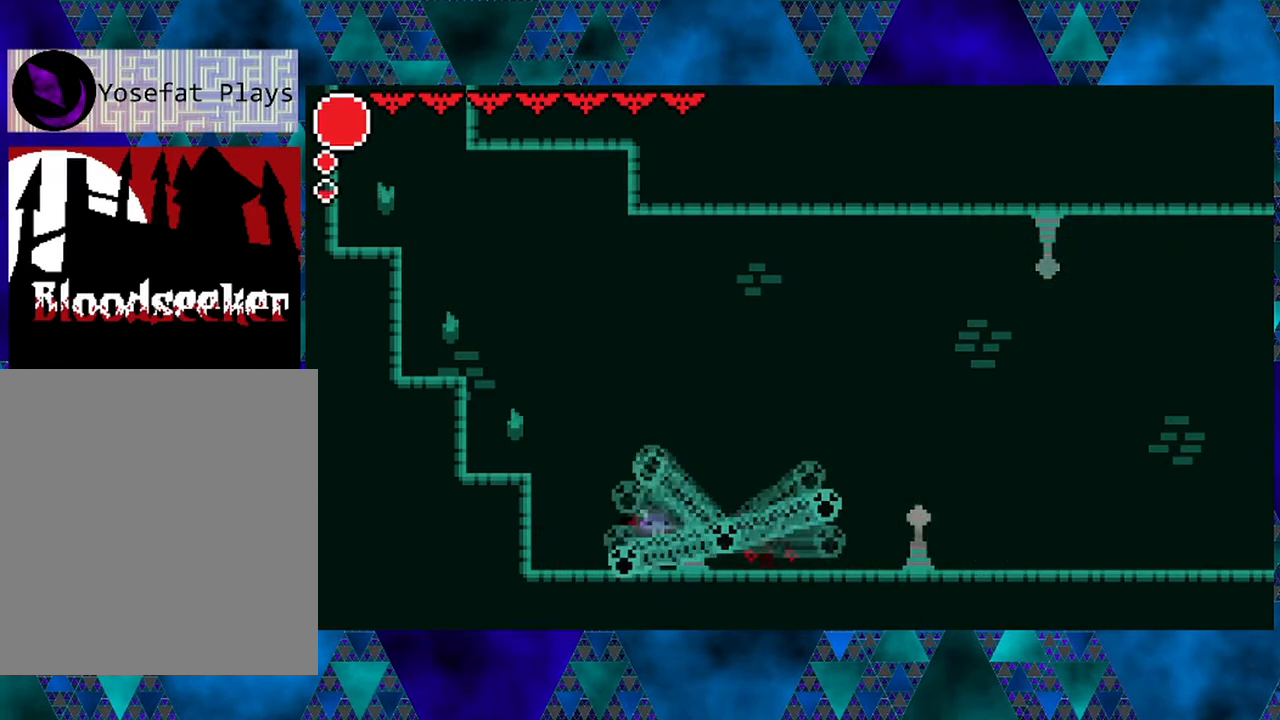
{"buttons": ["DPAD_RIGHT"], "left_stick": "center", "right_stick": "center", "events": [[200, "Y", "down"], [250, "Y", "up"], [500, "DPAD_RIGHT", "down"]]}
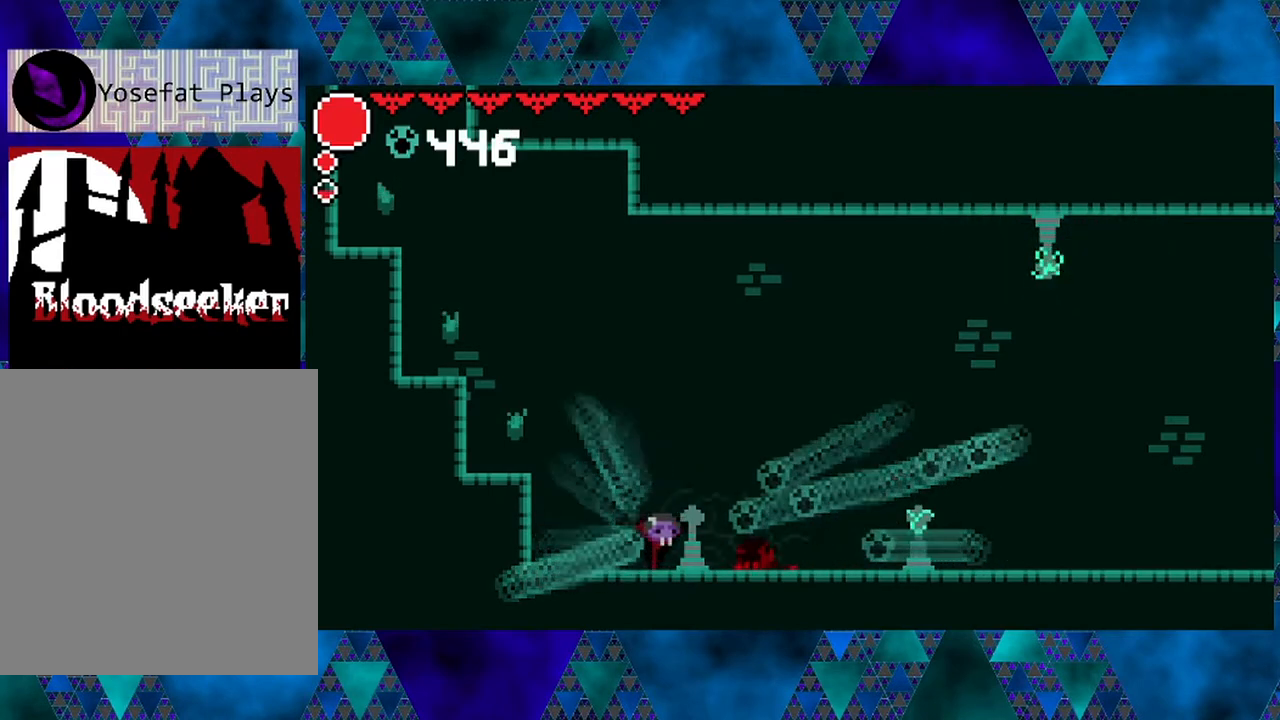
{"buttons": ["DPAD_RIGHT"], "left_stick": "center", "right_stick": "center", "events": []}
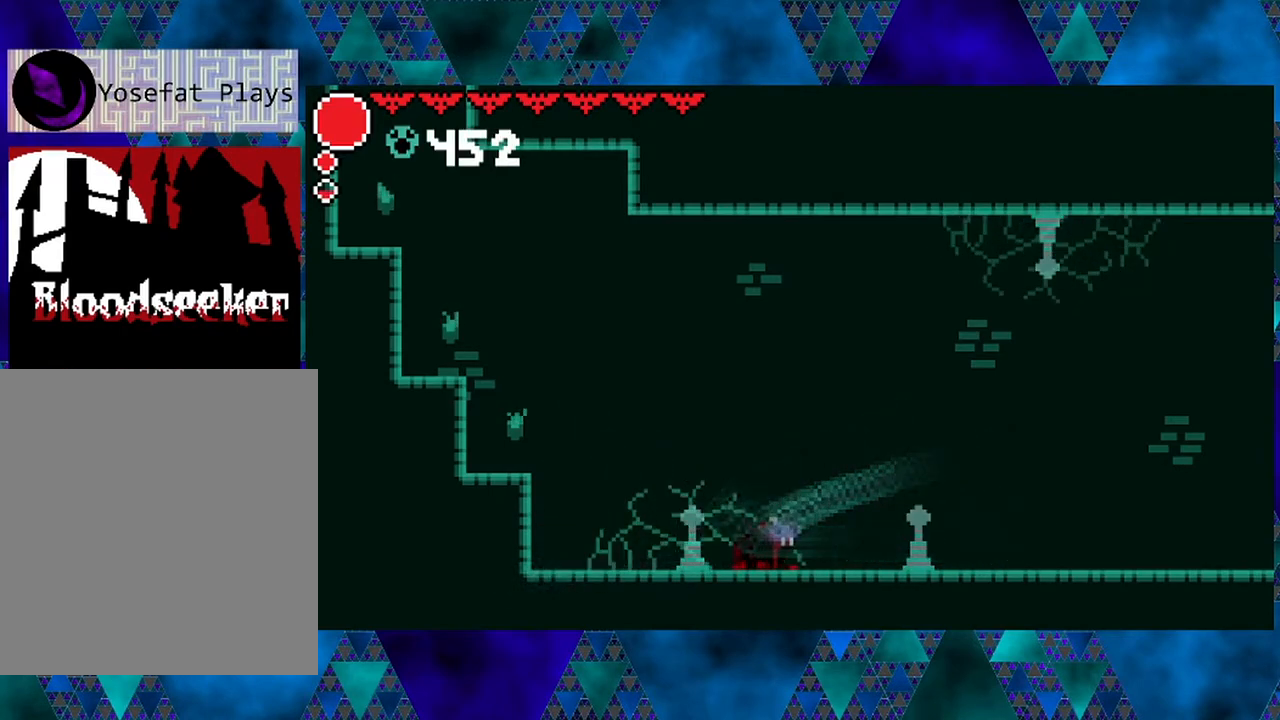
{"buttons": ["R2", "DPAD_RIGHT"], "left_stick": "center", "right_stick": "center", "events": [[100, "R2", "down"]]}
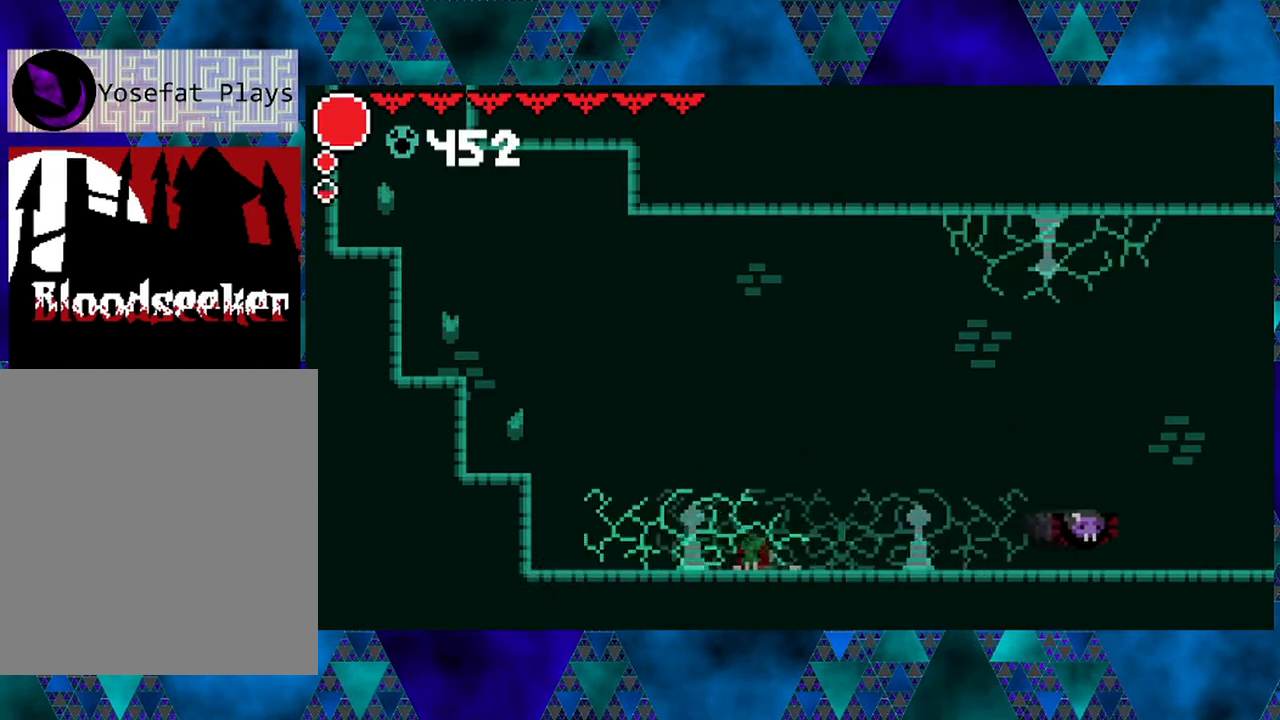
{"buttons": ["DPAD_RIGHT"], "left_stick": "center", "right_stick": "center", "events": [[217, "R2", "up"]]}
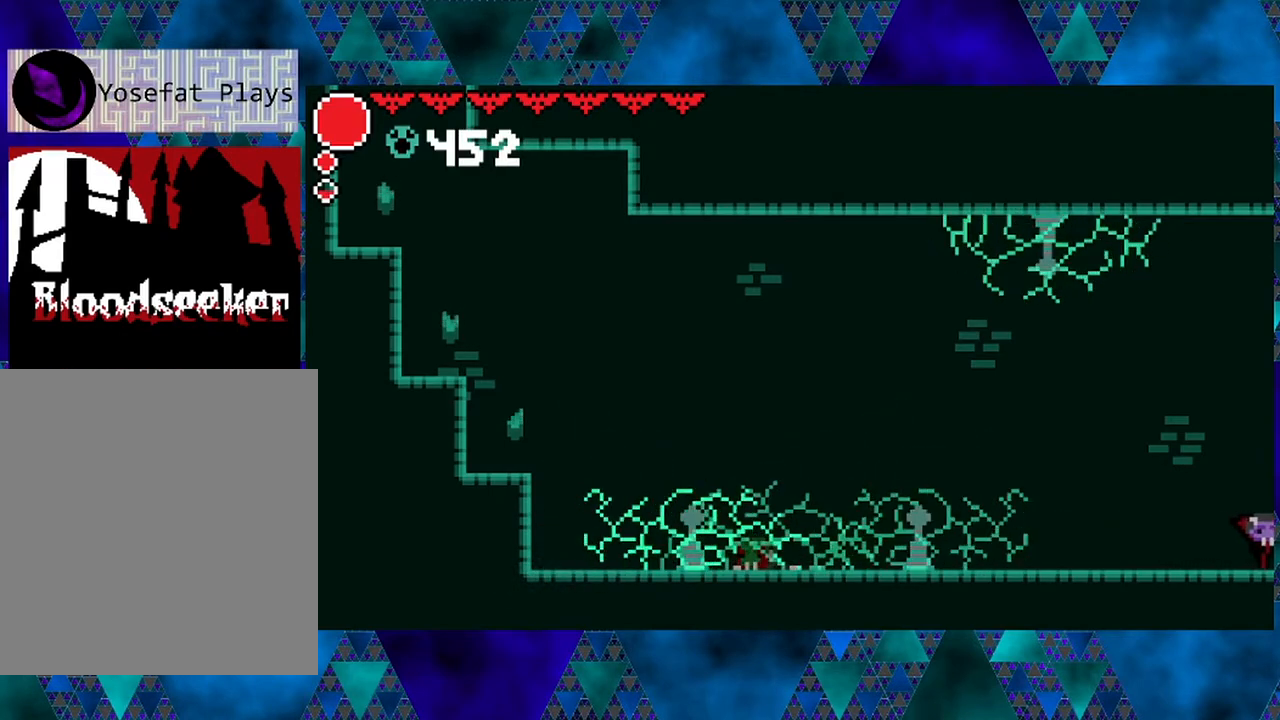
{"buttons": [], "left_stick": "center", "right_stick": "center", "events": [[350, "DPAD_RIGHT", "up"]]}
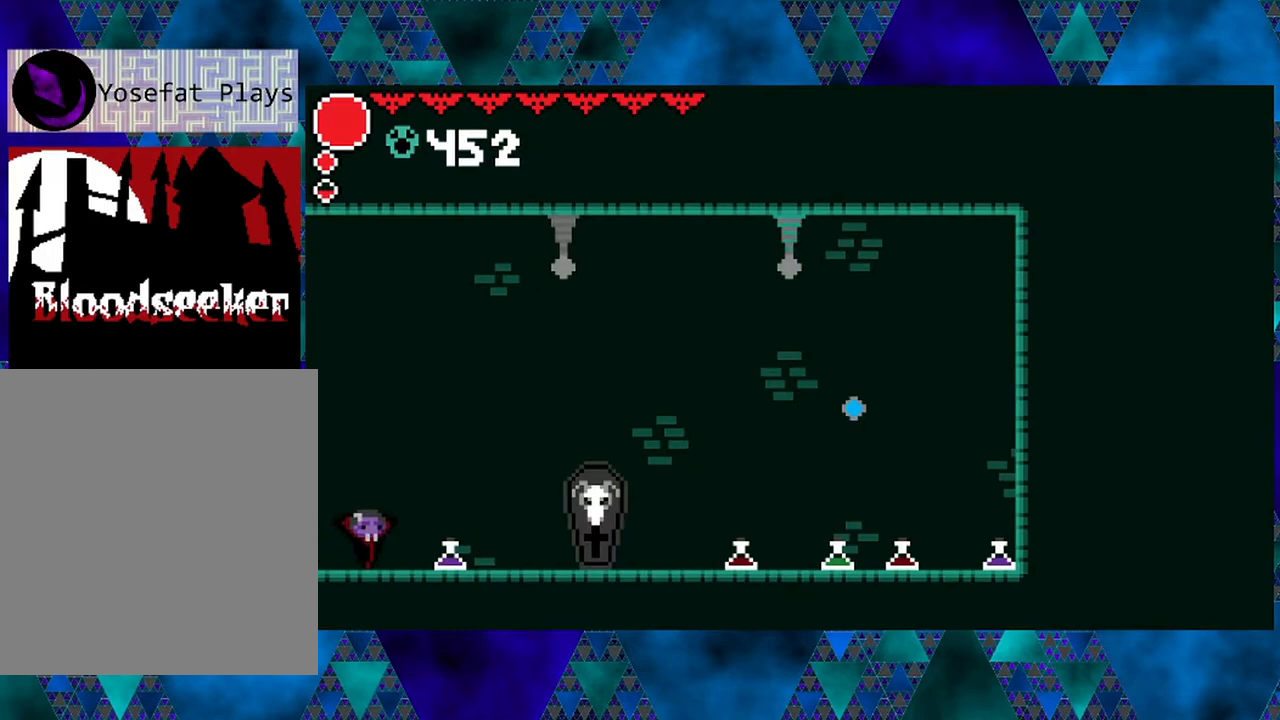
{"buttons": ["Y"], "left_stick": "center", "right_stick": "center", "events": [[350, "Y", "down"]]}
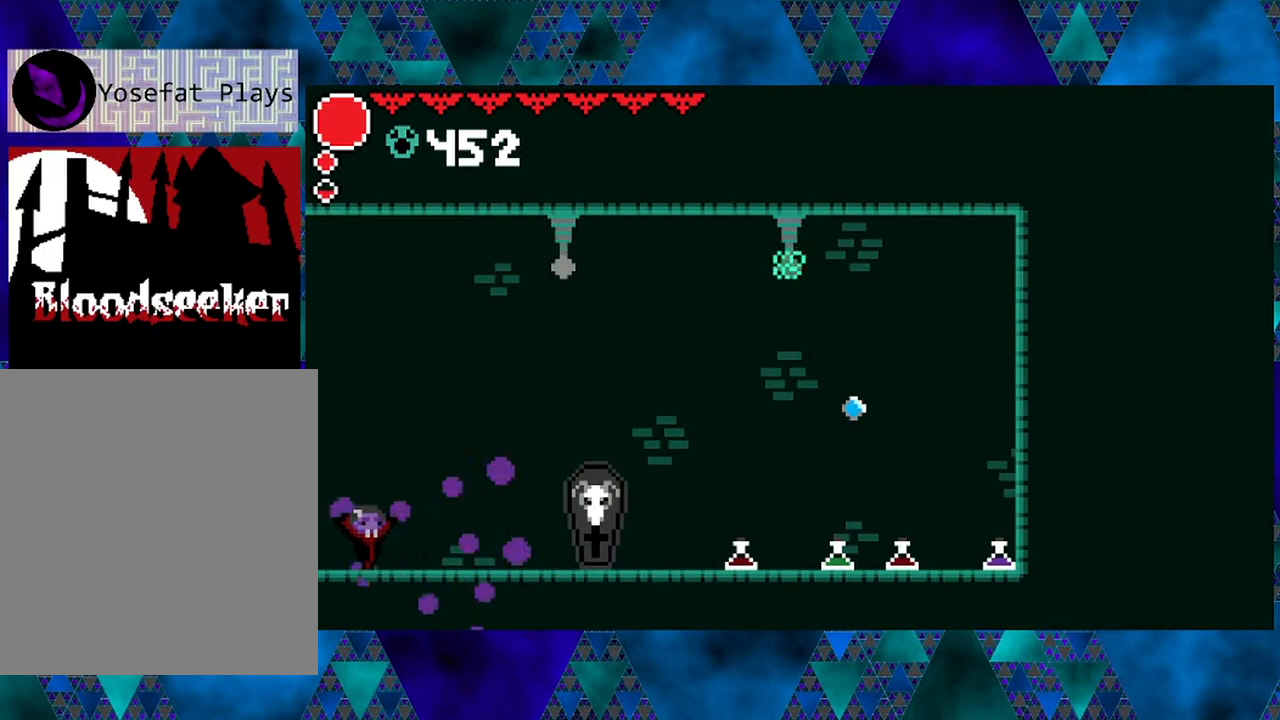
{"buttons": ["DPAD_RIGHT"], "left_stick": "center", "right_stick": "center", "events": [[50, "Y", "up"], [100, "DPAD_RIGHT", "down"]]}
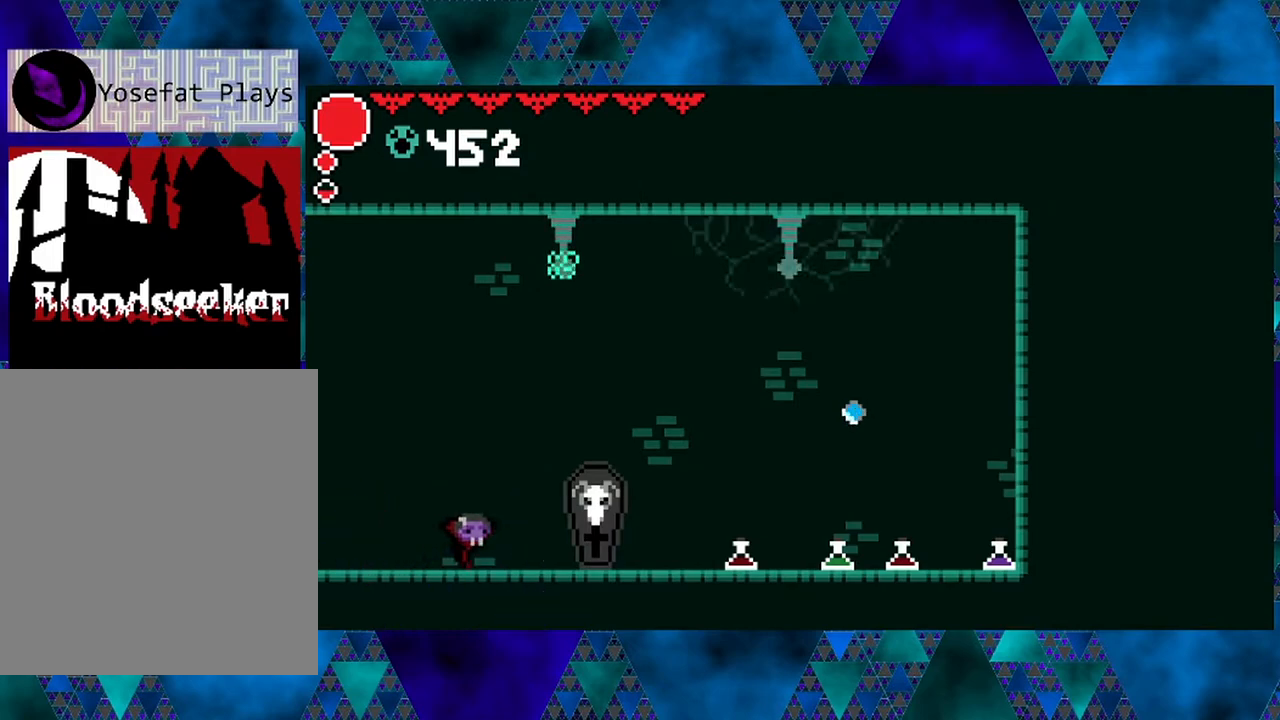
{"buttons": ["DPAD_RIGHT"], "left_stick": "center", "right_stick": "center", "events": []}
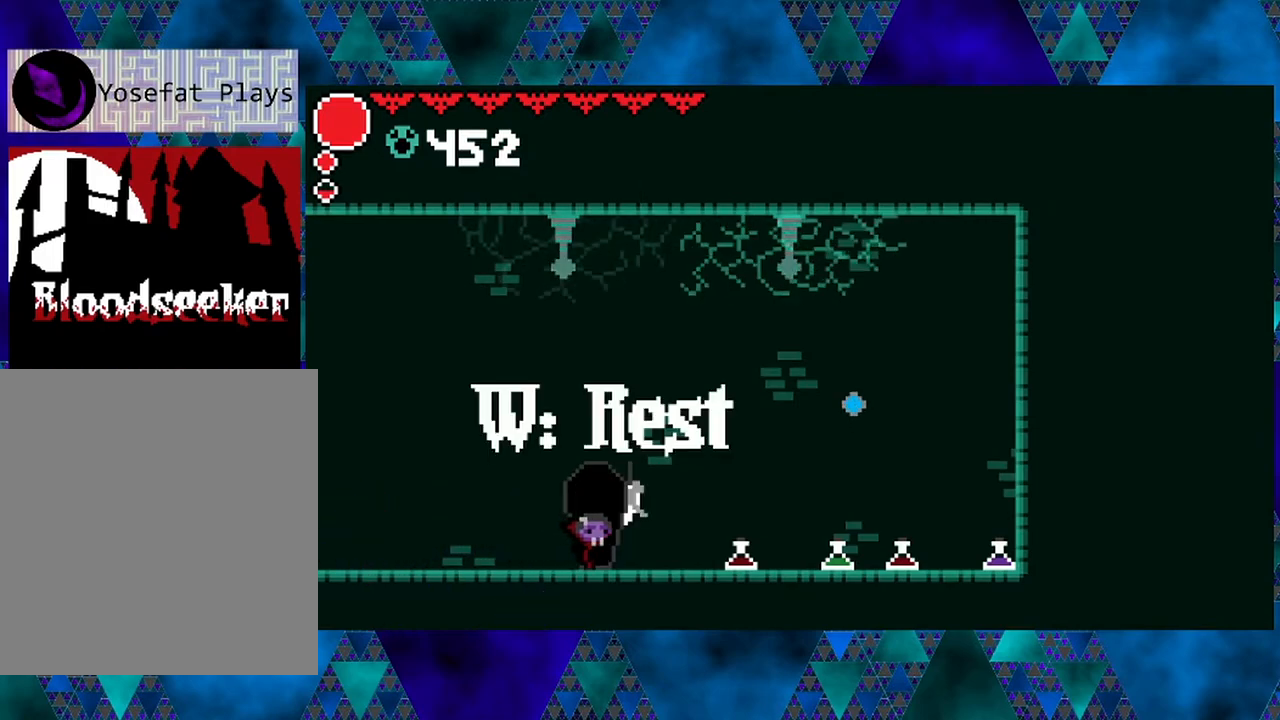
{"buttons": ["Y", "DPAD_RIGHT"], "left_stick": "center", "right_stick": "center", "events": [[450, "Y", "down"]]}
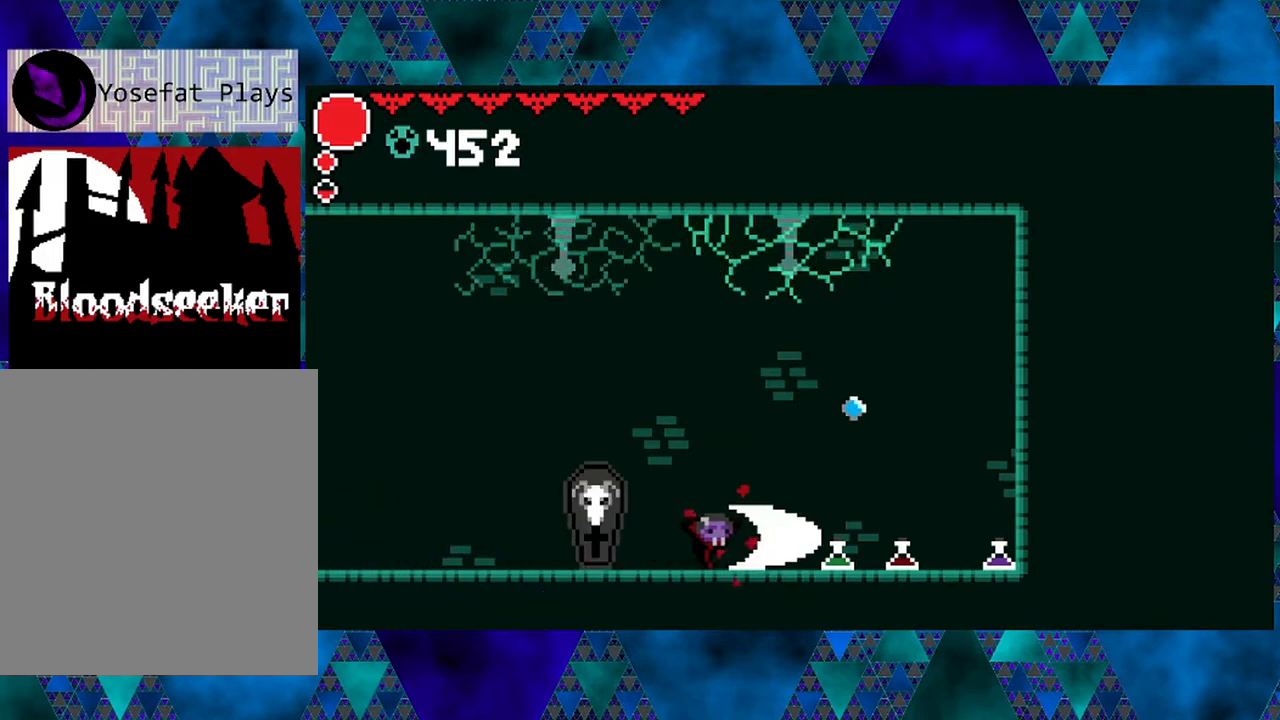
{"buttons": ["DPAD_RIGHT"], "left_stick": "center", "right_stick": "center", "events": [[117, "Y", "up"]]}
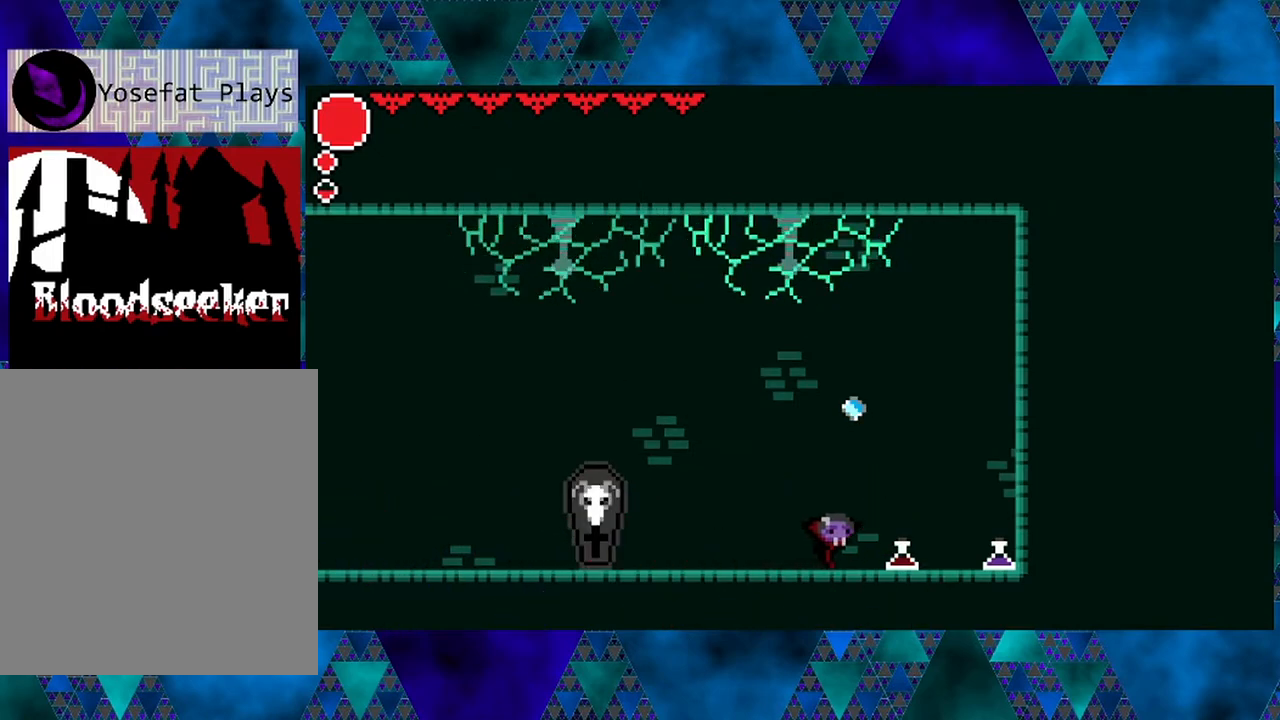
{"buttons": [], "left_stick": "center", "right_stick": "center", "events": [[67, "DPAD_RIGHT", "up"]]}
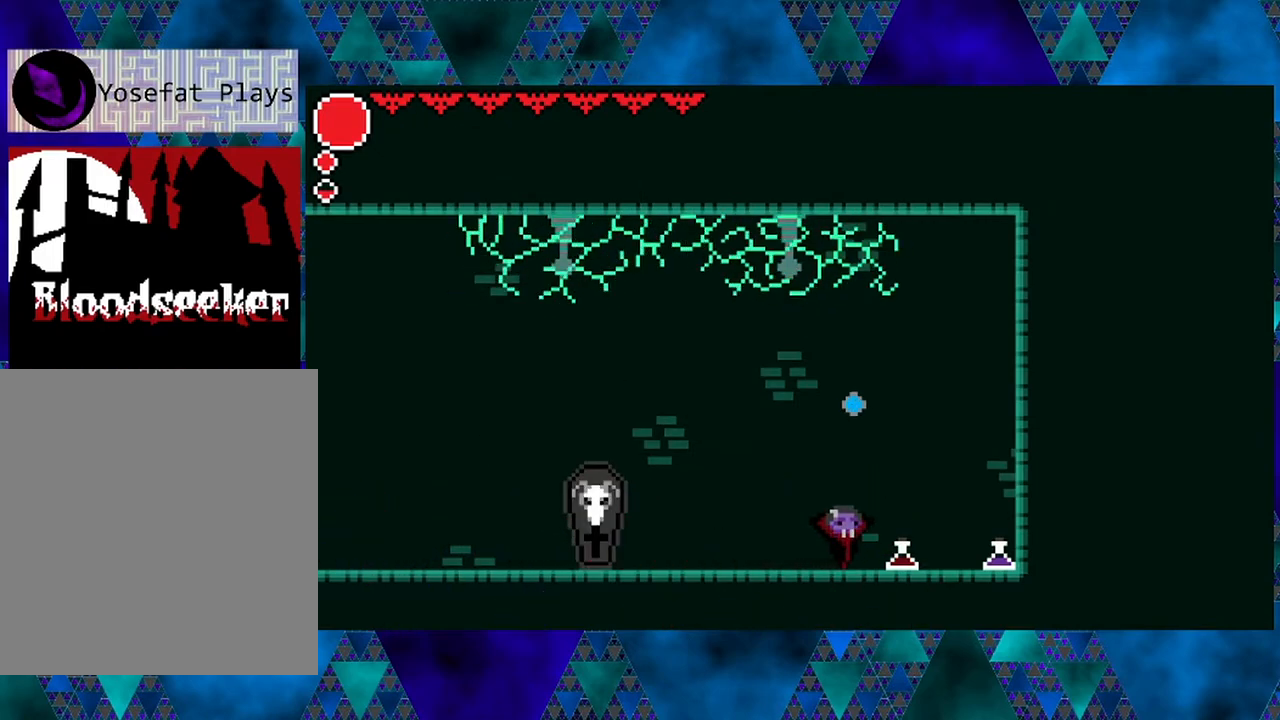
{"buttons": ["R2", "DPAD_RIGHT"], "left_stick": "center", "right_stick": "center", "events": [[117, "B", "down"], [250, "B", "up"], [283, "DPAD_RIGHT", "down"], [317, "R2", "down"]]}
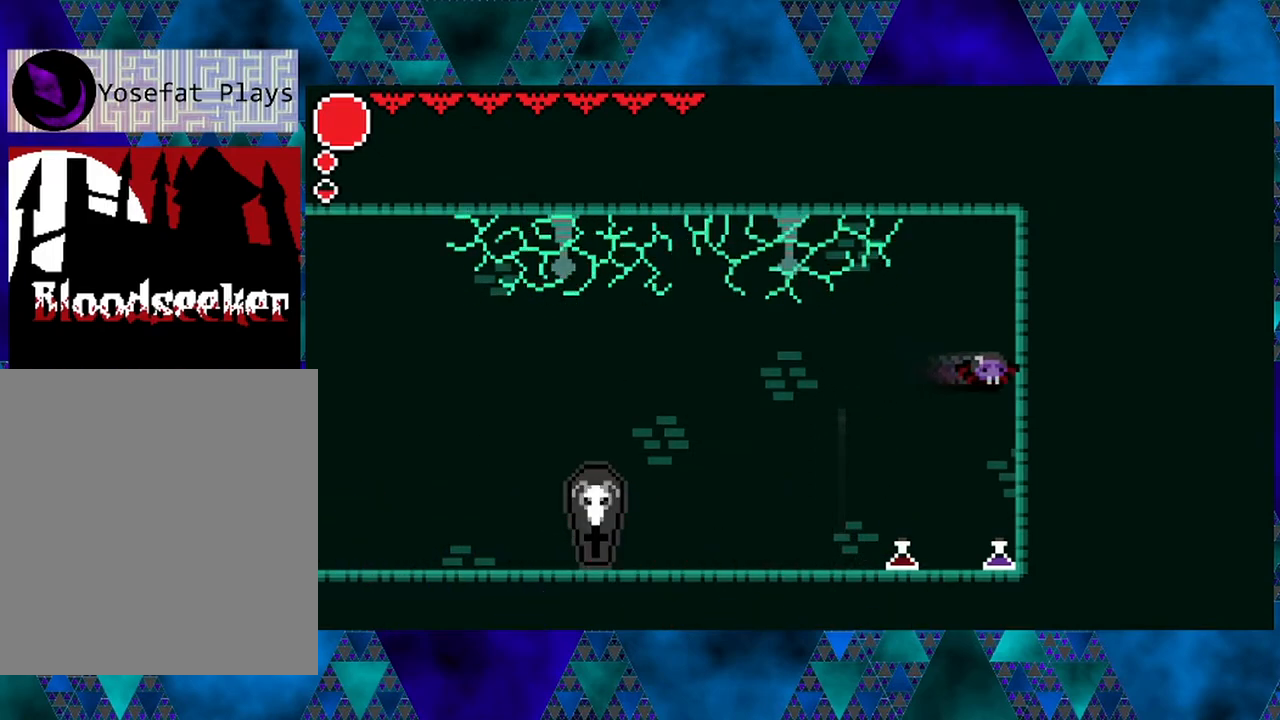
{"buttons": [], "left_stick": "center", "right_stick": "center", "events": [[233, "DPAD_RIGHT", "up"], [233, "R2", "up"]]}
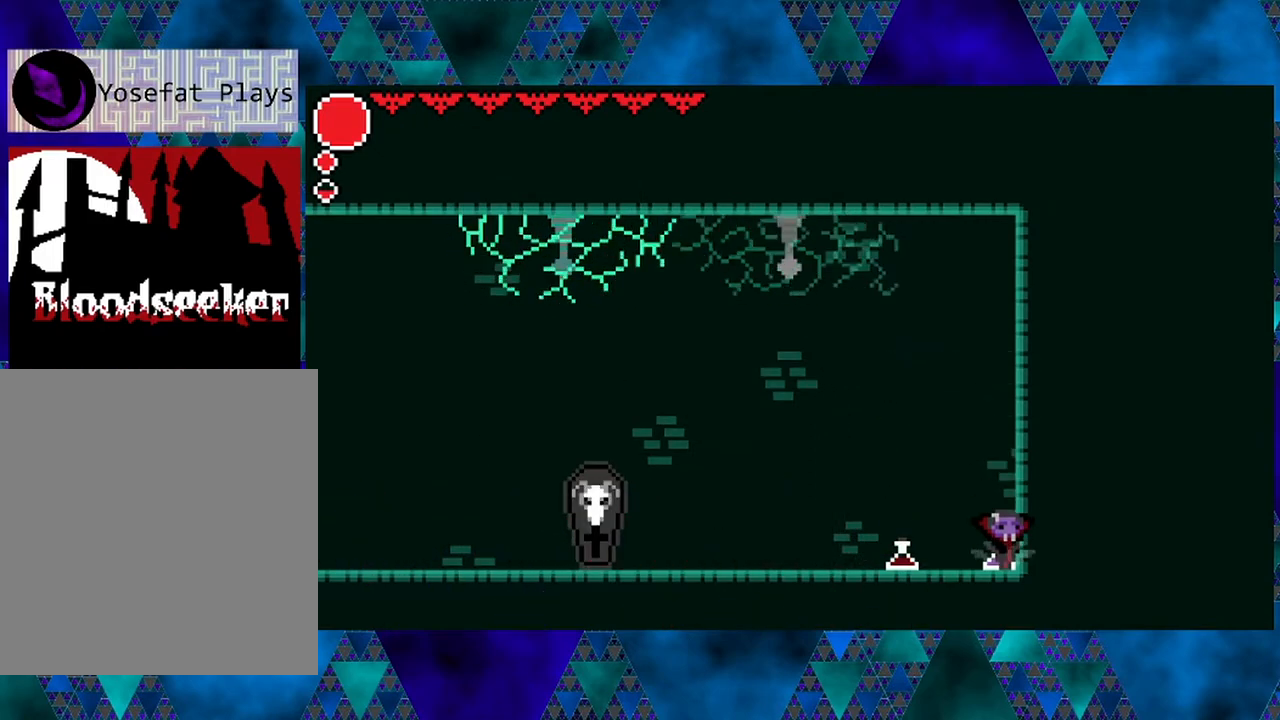
{"buttons": ["DPAD_LEFT"], "left_stick": "center", "right_stick": "center", "events": [[117, "DPAD_LEFT", "down"]]}